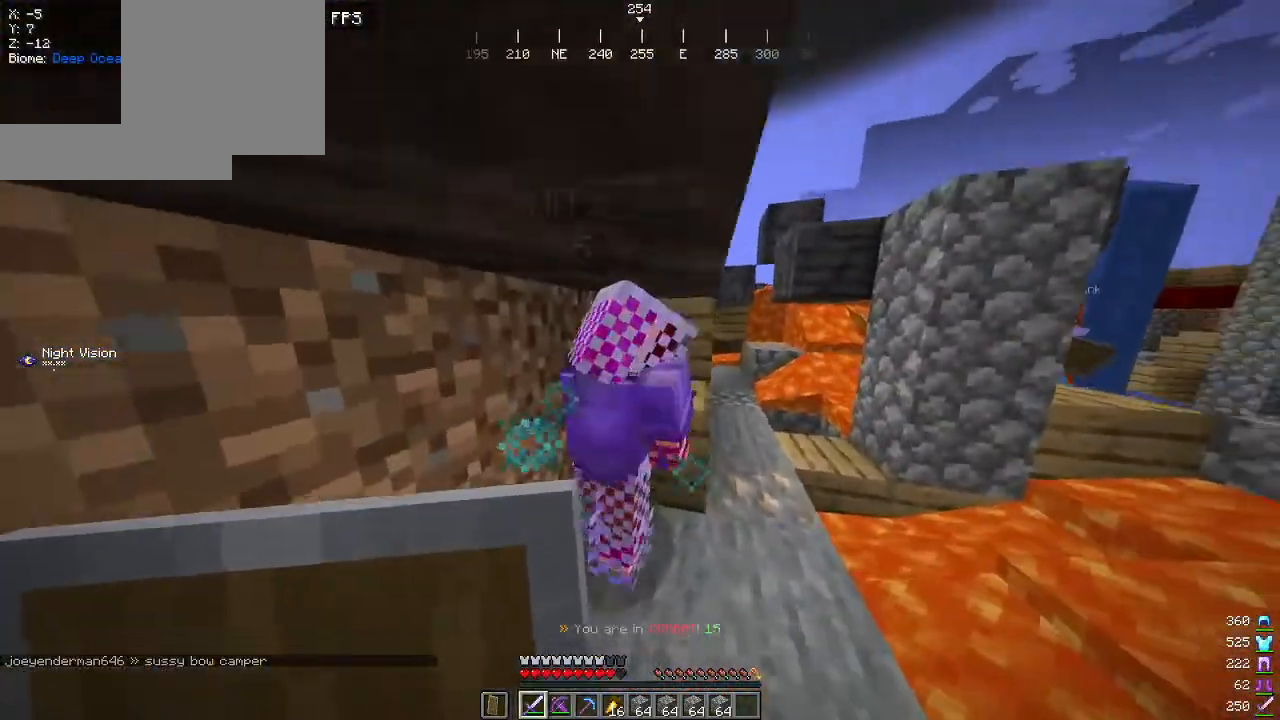
Gameplay with keyboard and mouse; each line is a JSON object with the keys and mouse buttons held at the frame after it. "events" lists presses ("down") and releases ("up") of "a", "d", "s", "w", "mouse_left" and "mouse_right" between this image and that frame as [ms after this image, input, new state], when the widget could be followed in between. "mouse_left", "mouse_right" = the "left", "right" buttons of the "mouse" list. No other keys are recorded. Fast repeated clicks can show as one long hold. Mouse movement is not recorded.
{"keys": ["d"], "mouse": ["left"], "events": [[267, "a", "up"], [384, "d", "down"], [400, "mouse_left", "down"]]}
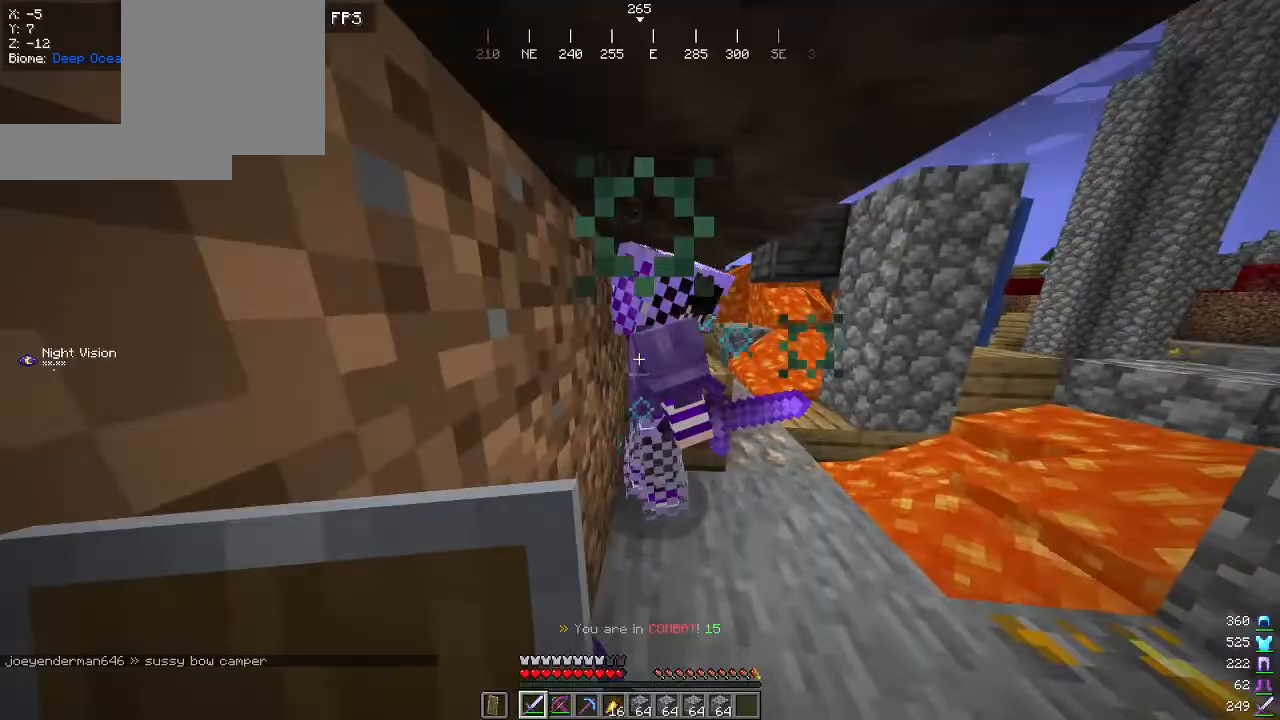
{"keys": ["d"], "mouse": ["left"], "events": [[50, "mouse_left", "up"], [67, "d", "up"], [384, "mouse_left", "down"], [417, "d", "down"]]}
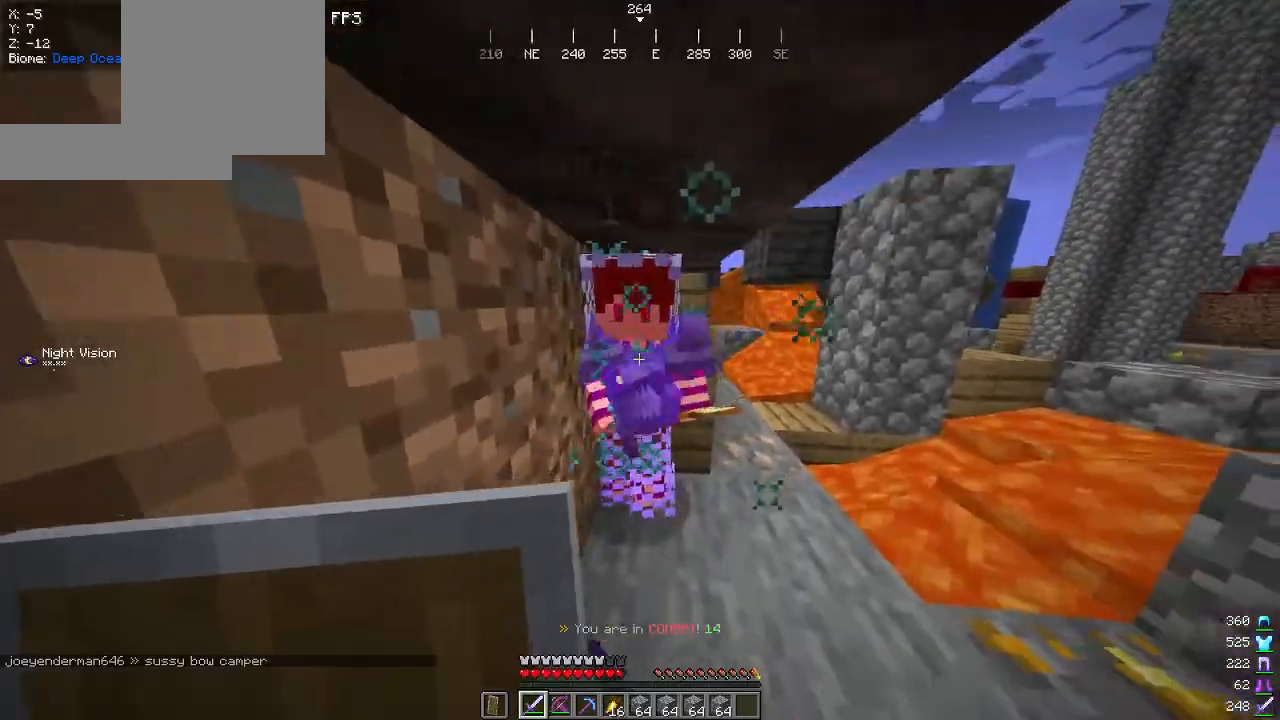
{"keys": ["a", "w"], "mouse": ["left"], "events": [[67, "mouse_left", "up"], [84, "d", "up"], [434, "mouse_left", "down"], [434, "w", "down"], [500, "a", "down"]]}
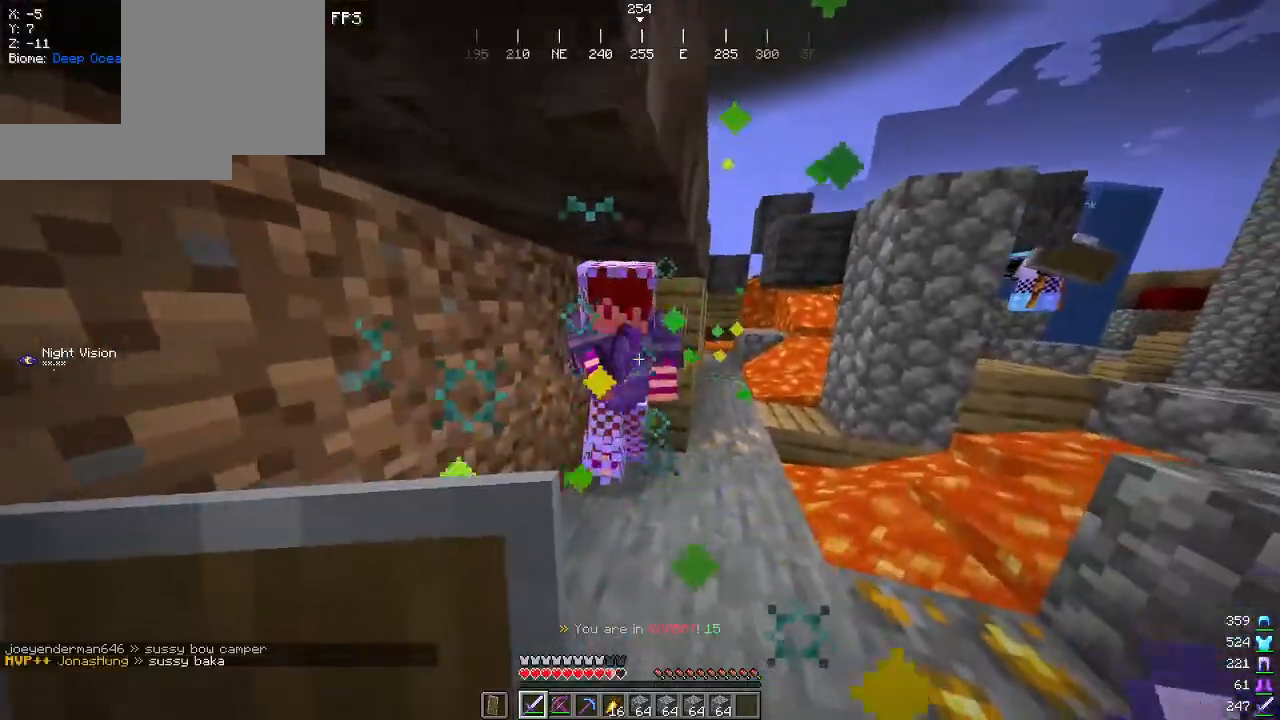
{"keys": [], "mouse": ["left"], "events": [[67, "mouse_left", "up"], [217, "a", "up"], [234, "w", "up"], [434, "mouse_left", "down"]]}
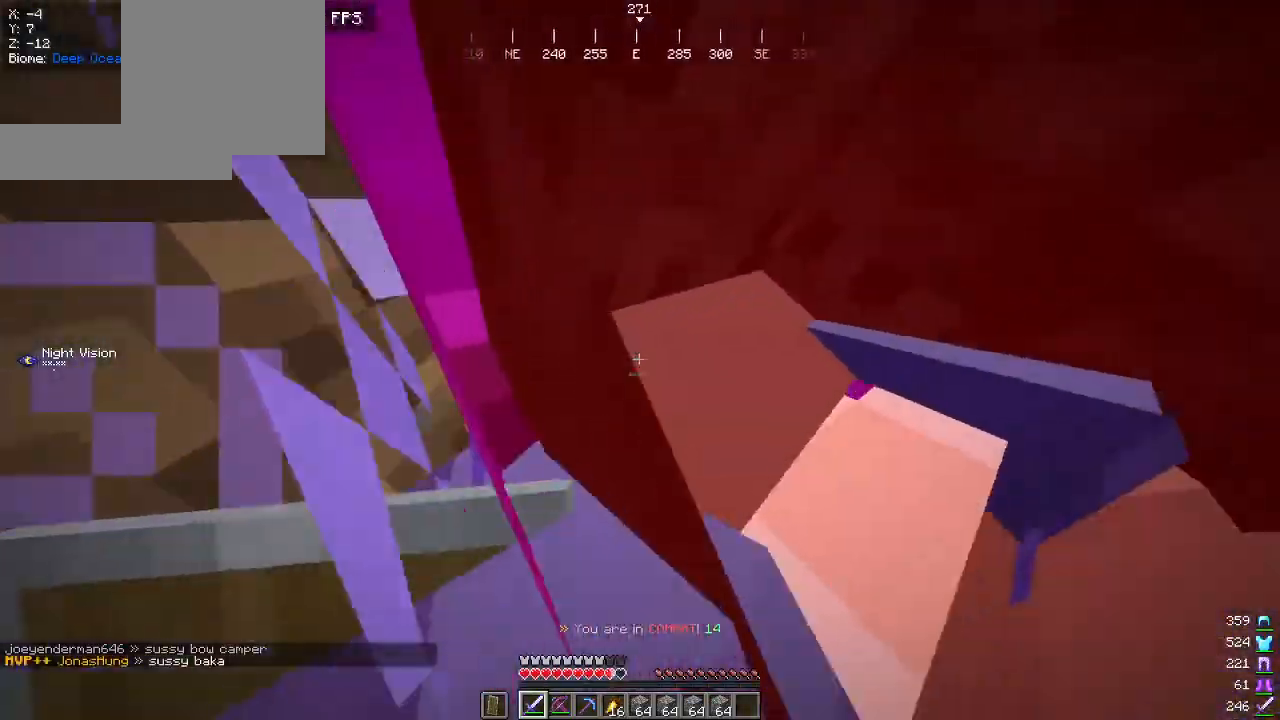
{"keys": [], "mouse": ["left"], "events": [[117, "mouse_left", "up"], [400, "mouse_left", "down"]]}
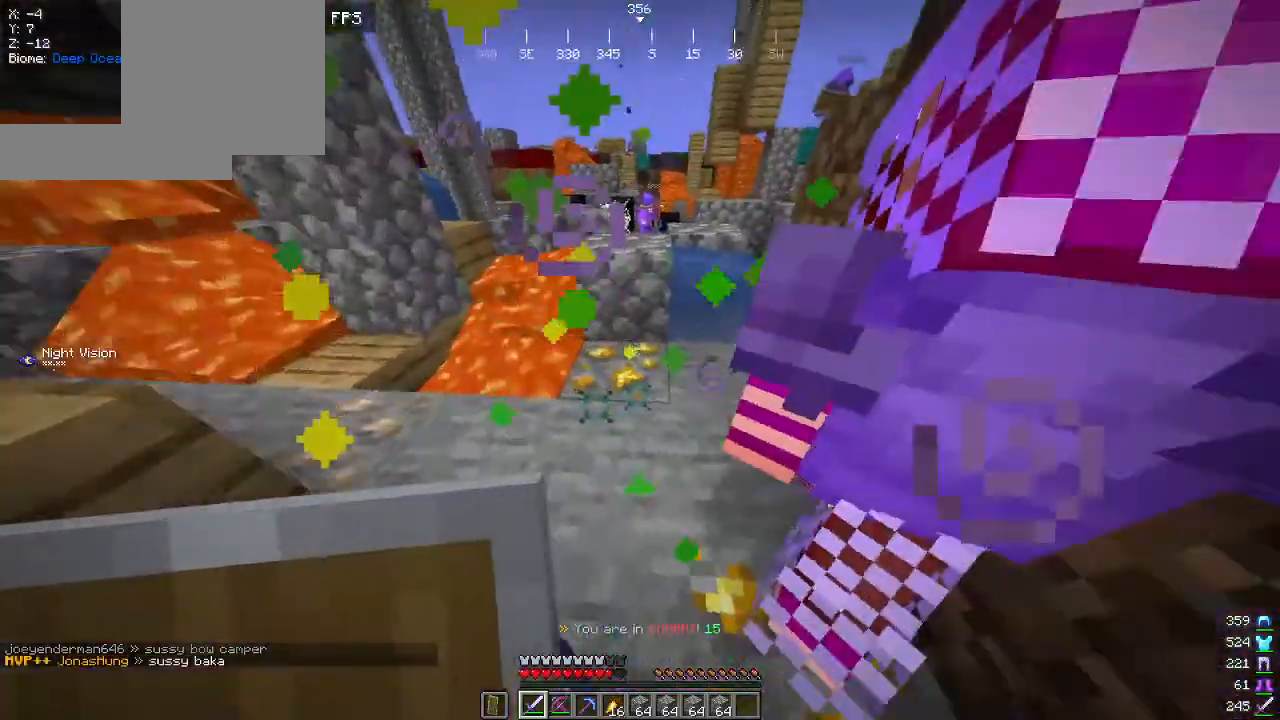
{"keys": [], "mouse": [], "events": [[67, "mouse_left", "up"], [184, "w", "down"], [284, "mouse_left", "down"], [384, "w", "up"], [417, "mouse_left", "up"]]}
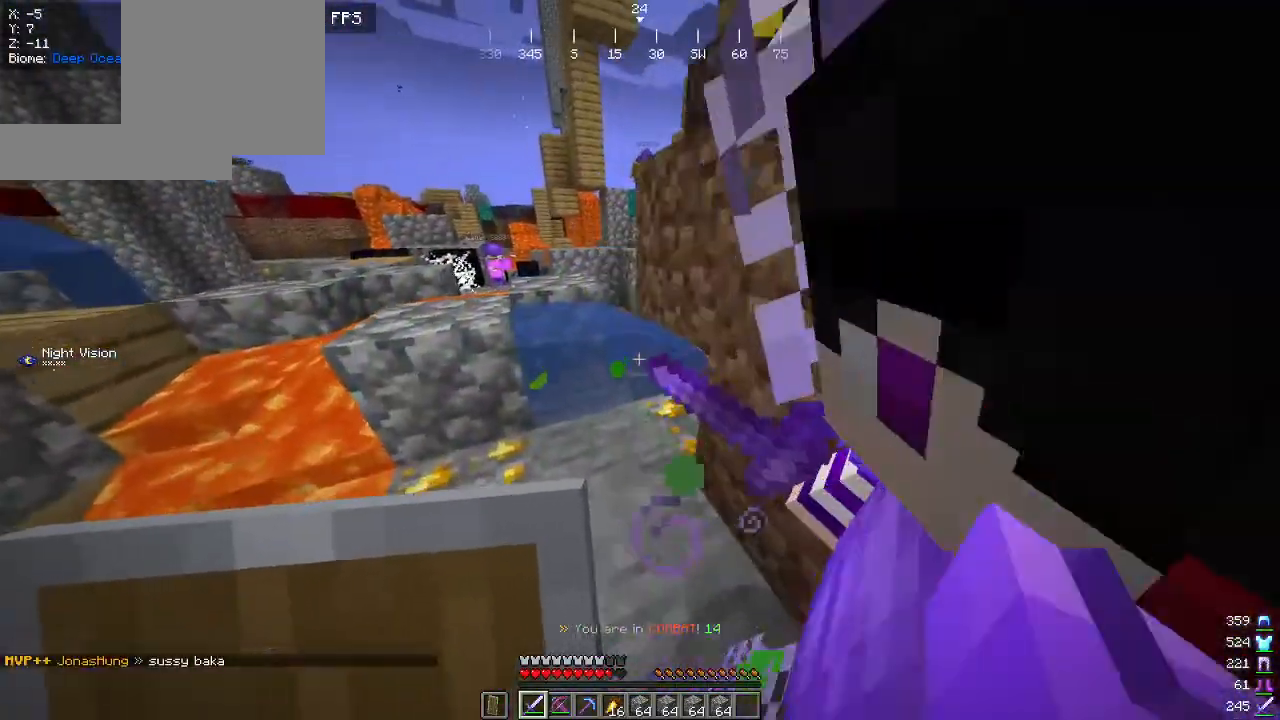
{"keys": ["d"], "mouse": [], "events": [[67, "d", "down"], [217, "d", "up"], [250, "mouse_left", "down"], [400, "d", "down"], [400, "mouse_left", "up"]]}
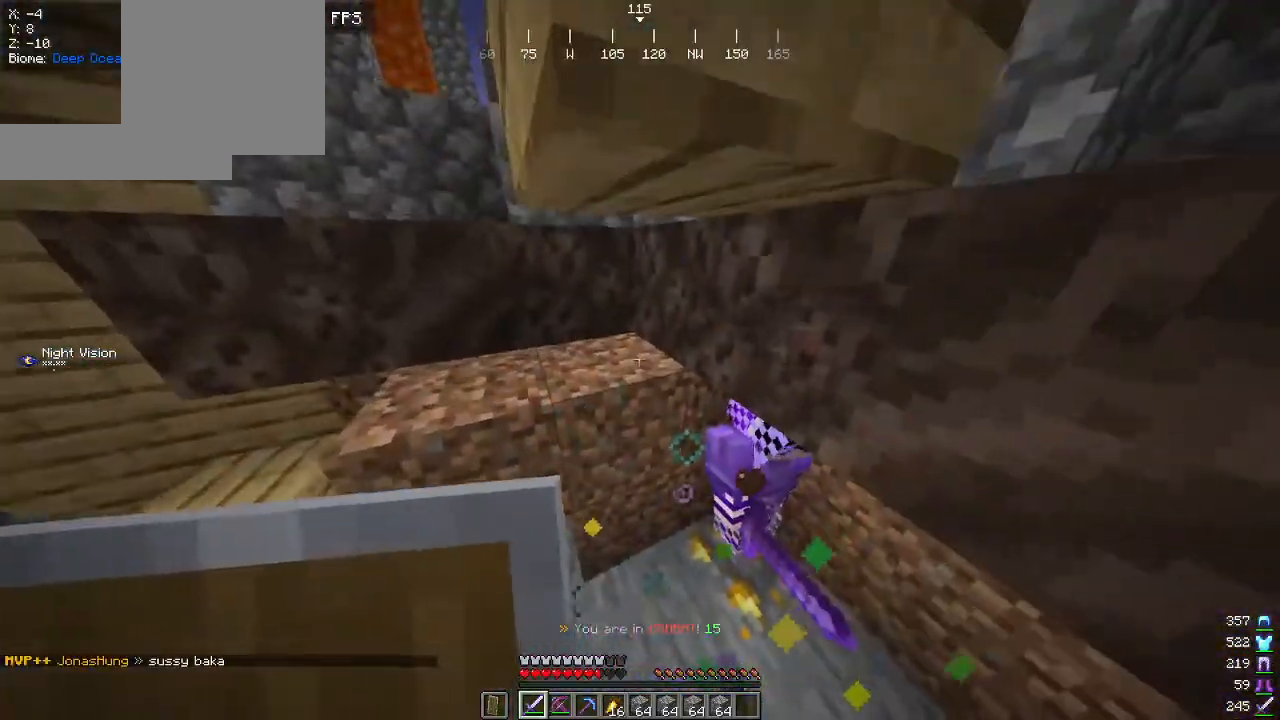
{"keys": ["a"], "mouse": [], "events": [[100, "w", "down"], [200, "d", "up"], [234, "mouse_left", "down"], [267, "a", "down"], [334, "w", "up"], [384, "mouse_left", "up"]]}
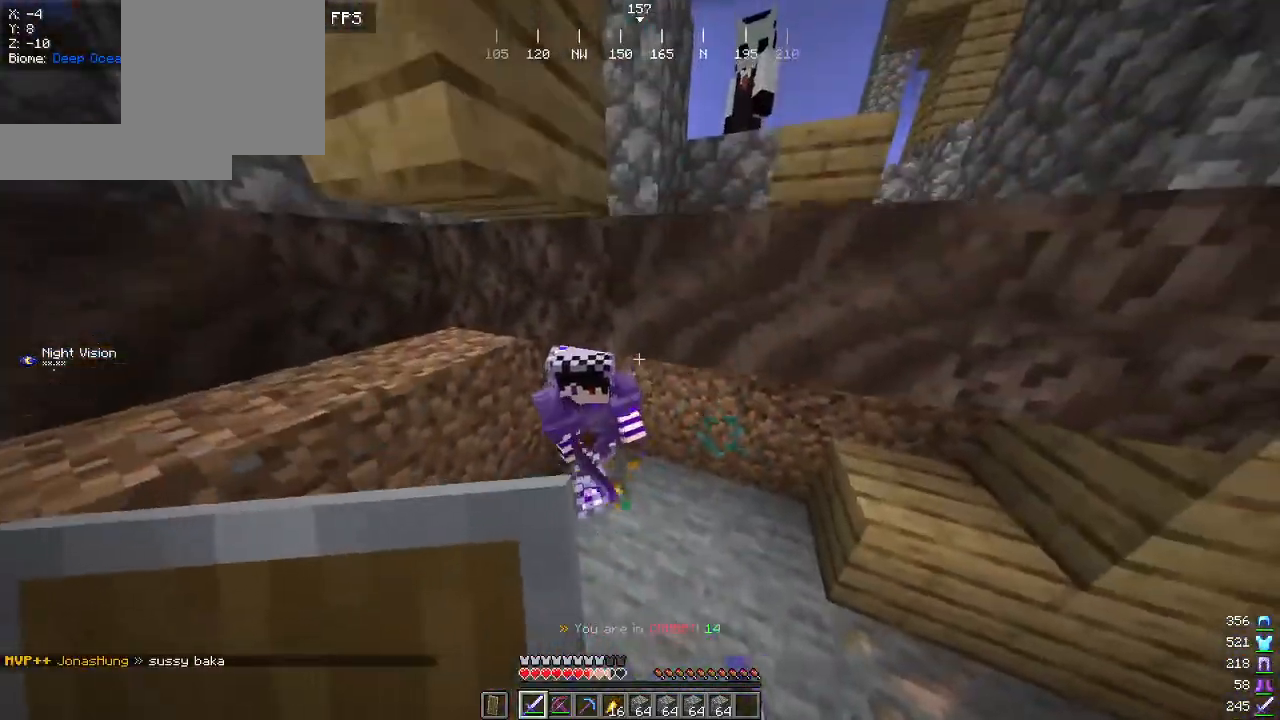
{"keys": ["w"], "mouse": [], "events": [[17, "w", "down"], [150, "a", "up"], [250, "mouse_left", "down"], [367, "w", "up"], [417, "mouse_left", "up"], [484, "w", "down"]]}
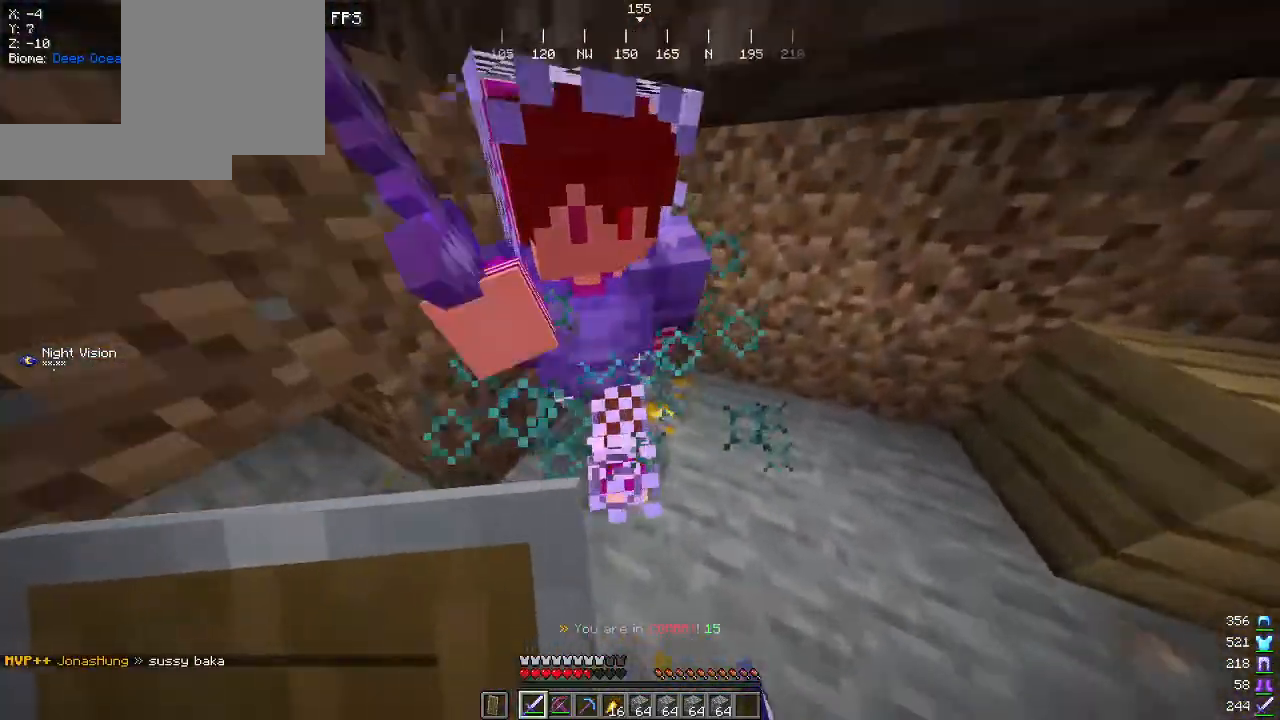
{"keys": [], "mouse": [], "events": [[100, "a", "down"], [200, "w", "up"], [284, "mouse_left", "down"], [400, "a", "up"], [450, "mouse_left", "up"]]}
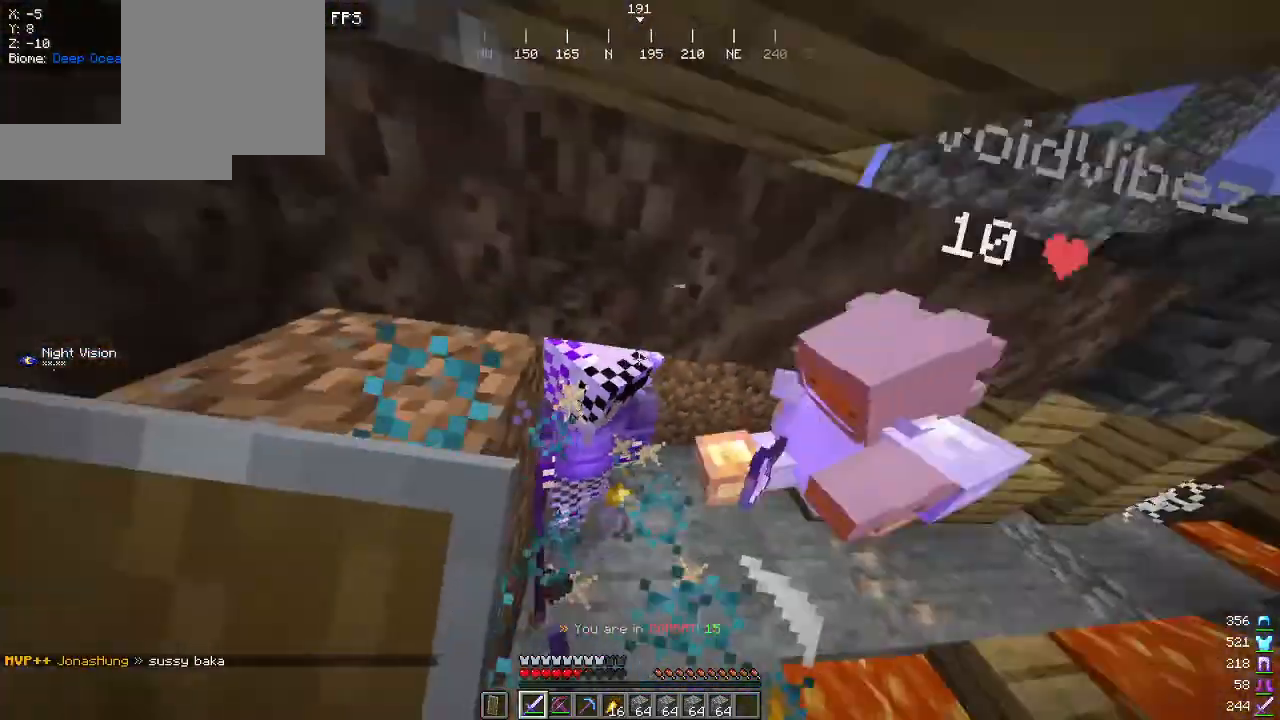
{"keys": ["w"], "mouse": ["left"], "events": [[267, "d", "down"], [334, "mouse_left", "down"], [334, "w", "down"], [450, "d", "up"]]}
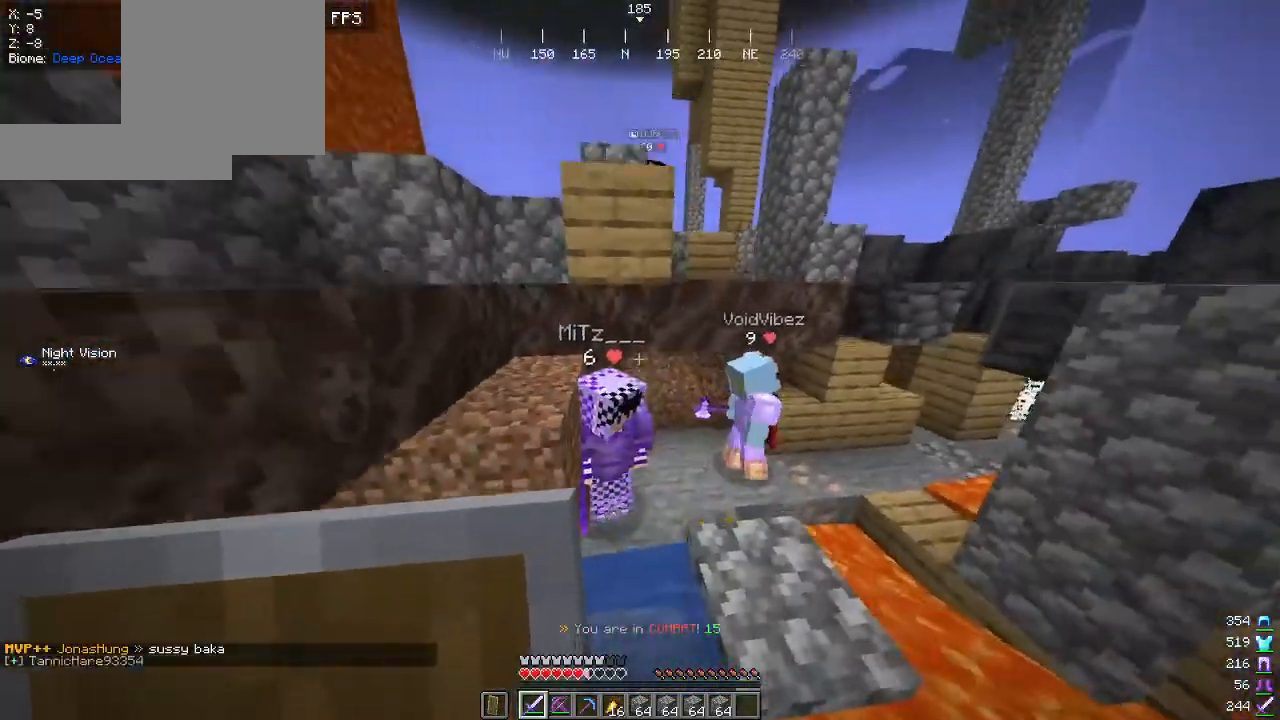
{"keys": ["w"], "mouse": ["left"], "events": [[67, "mouse_left", "up"], [100, "mouse_left", "down"]]}
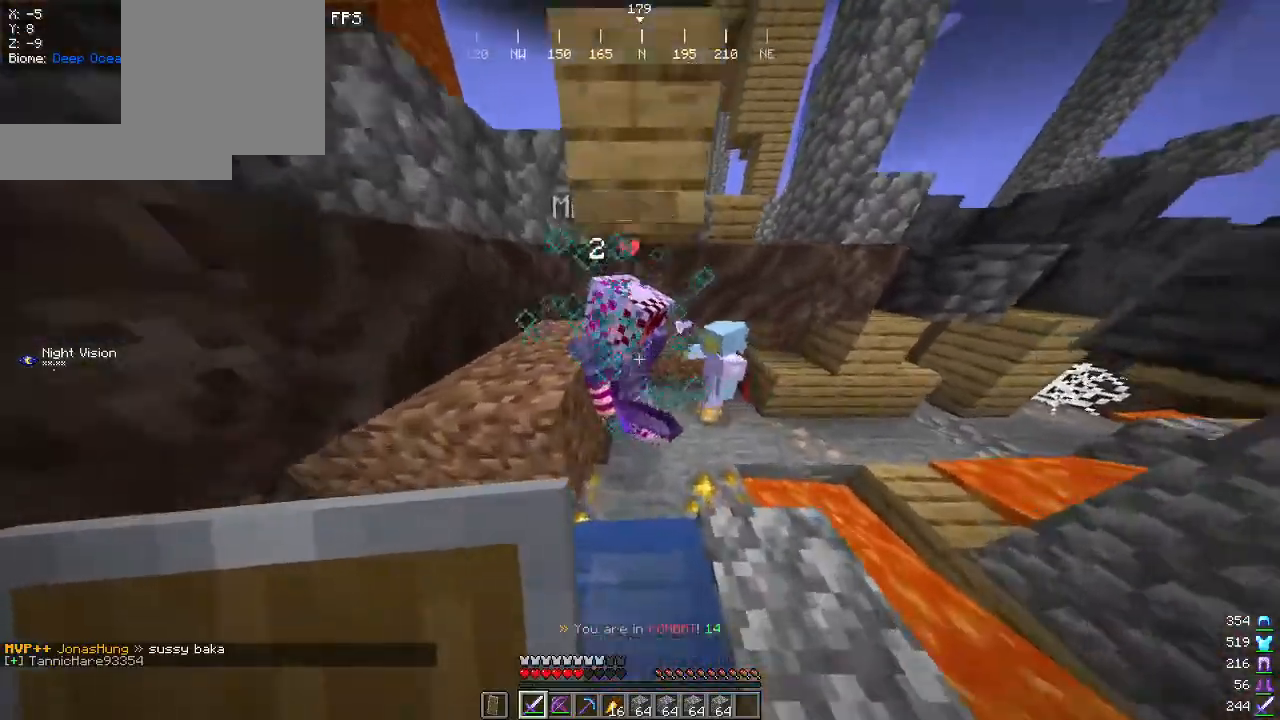
{"keys": ["w"], "mouse": ["left"], "events": []}
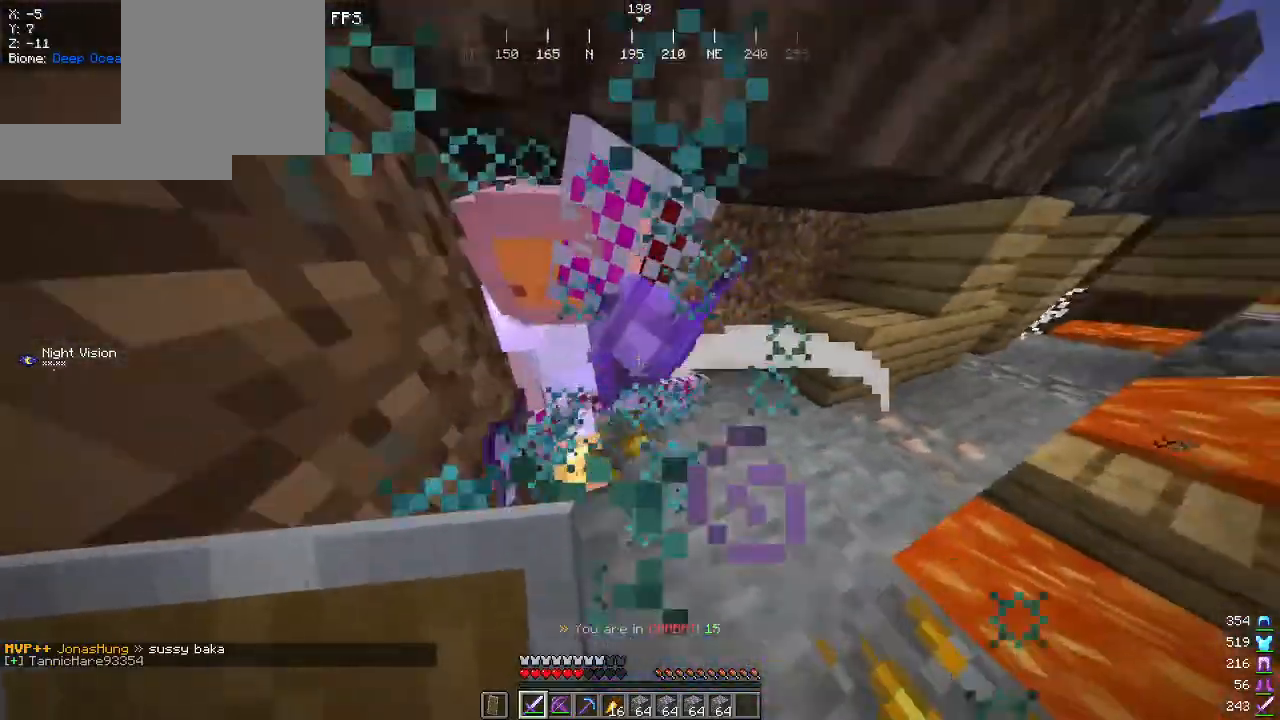
{"keys": ["d"], "mouse": ["left"], "events": [[50, "a", "down"], [50, "w", "up"], [184, "s", "down"], [250, "d", "down"], [334, "a", "up"], [434, "s", "up"]]}
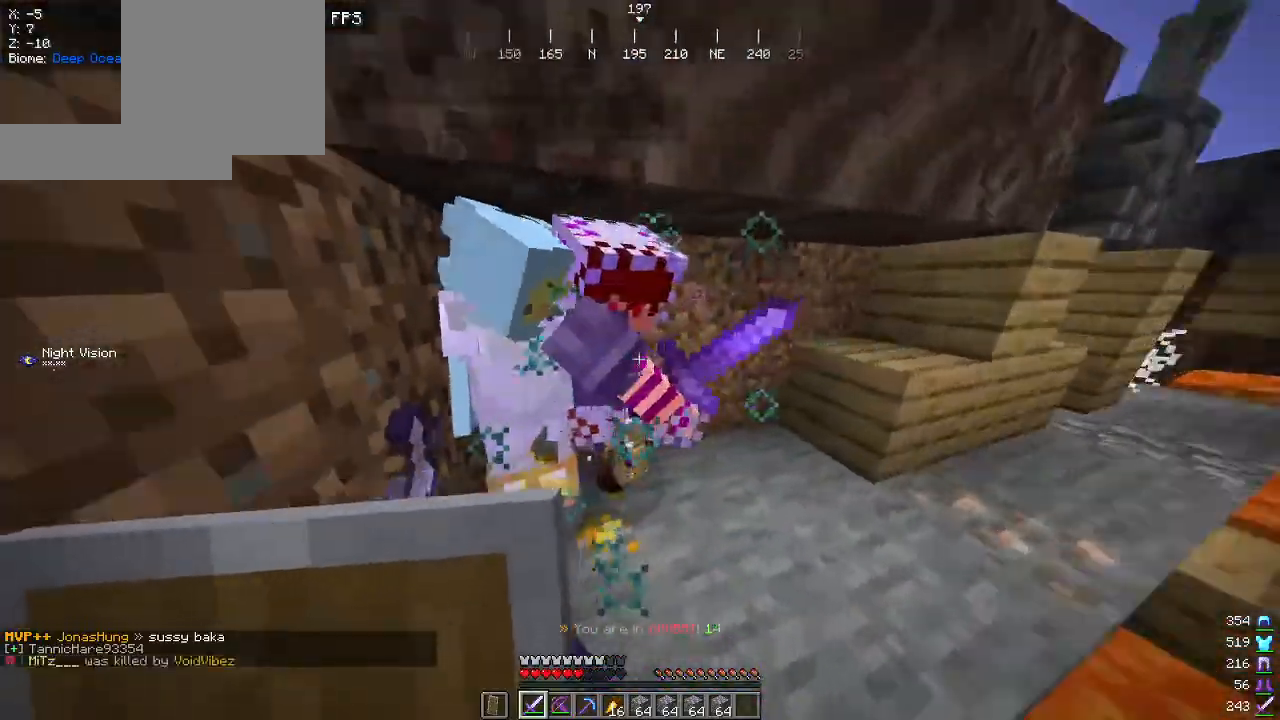
{"keys": ["a", "d"], "mouse": ["left"], "events": [[84, "a", "down"], [100, "d", "up"], [150, "mouse_left", "up"], [184, "w", "down"], [200, "mouse_left", "down"], [250, "a", "up"], [267, "d", "down"], [300, "w", "up"], [350, "d", "up"], [400, "d", "down"], [500, "a", "down"]]}
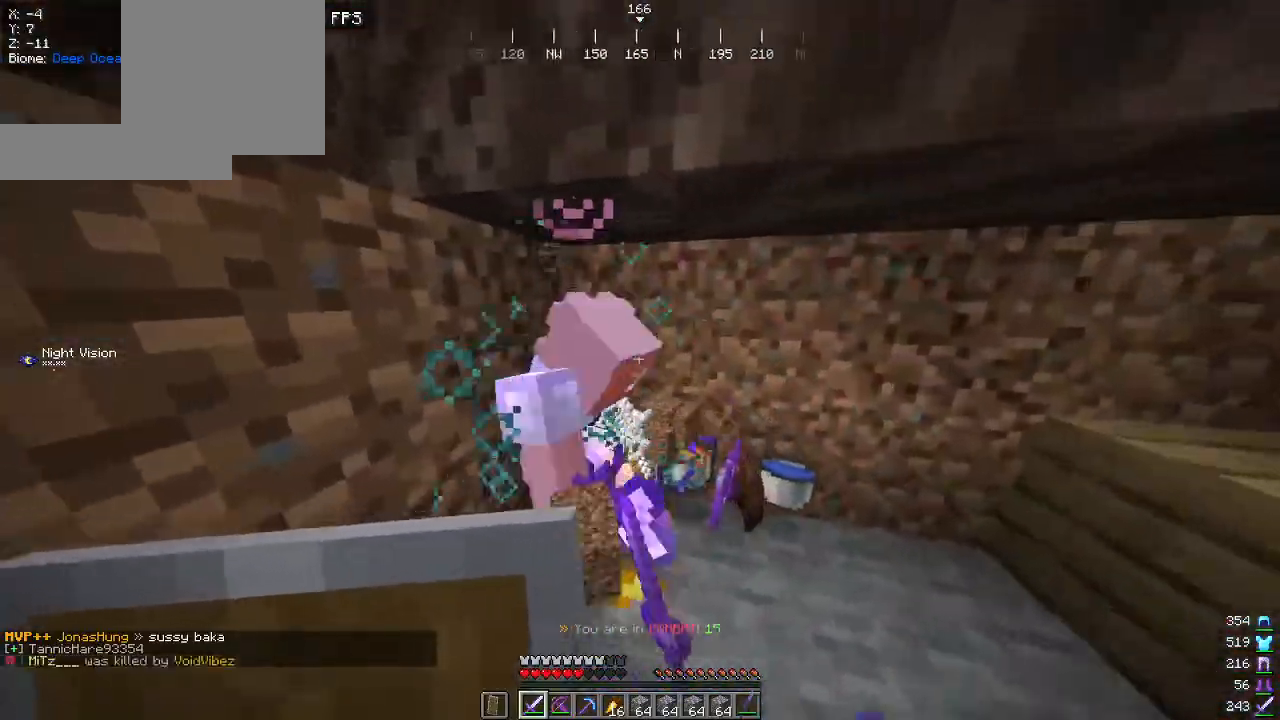
{"keys": ["a", "d"], "mouse": ["left"], "events": [[34, "d", "up"], [100, "d", "down"], [117, "mouse_left", "up"], [150, "mouse_left", "down"], [150, "s", "down"], [217, "s", "up"], [284, "d", "up"], [334, "d", "down"], [384, "a", "up"], [417, "mouse_left", "up"], [434, "a", "down"], [450, "mouse_left", "down"]]}
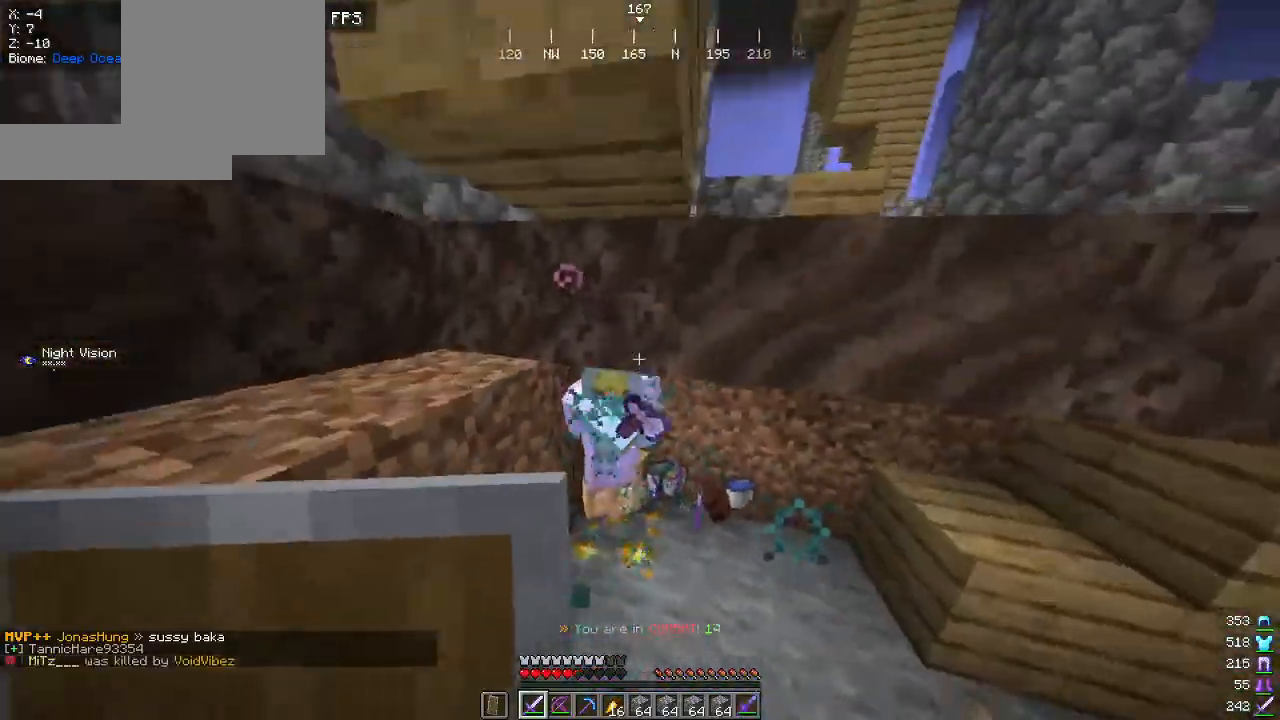
{"keys": ["a", "w"], "mouse": ["left"], "events": [[100, "d", "up"], [134, "d", "down"], [150, "a", "up"], [184, "w", "down"], [234, "d", "up"], [384, "mouse_left", "up"], [434, "mouse_left", "down"], [500, "a", "down"]]}
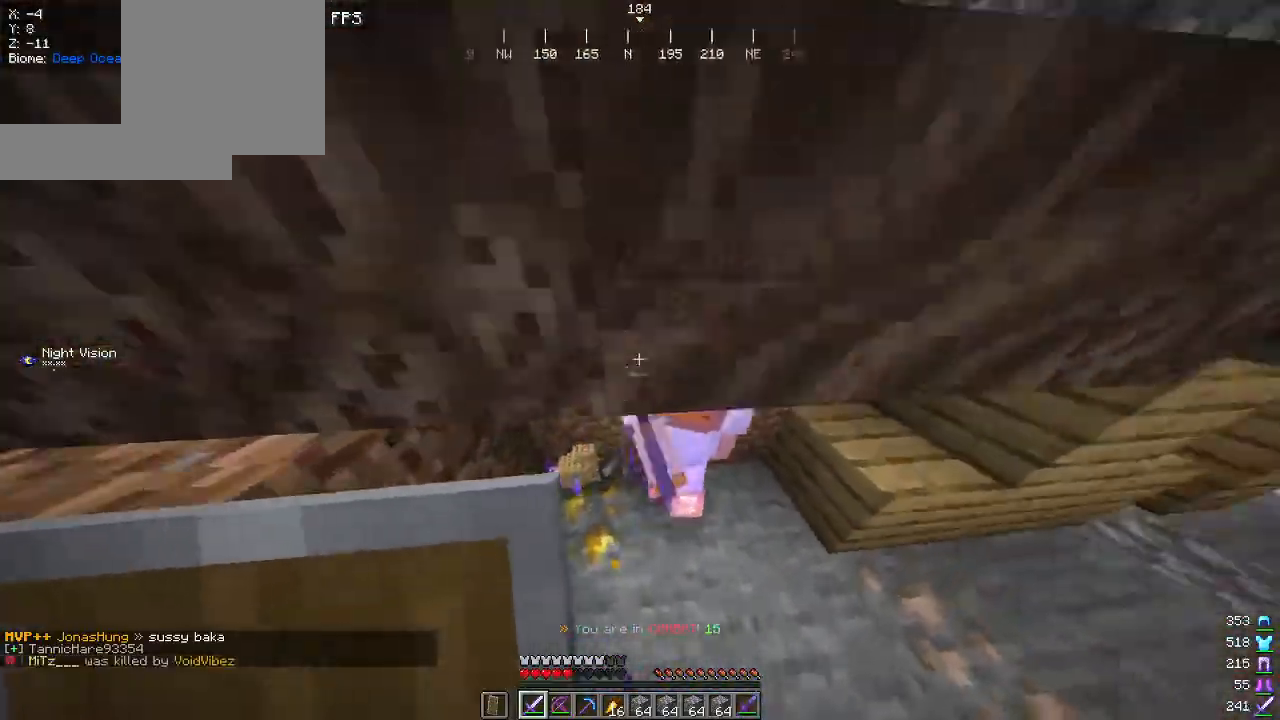
{"keys": ["d"], "mouse": ["left"], "events": [[134, "mouse_left", "up"], [167, "w", "up"], [200, "mouse_left", "down"], [284, "d", "down"], [317, "a", "up"]]}
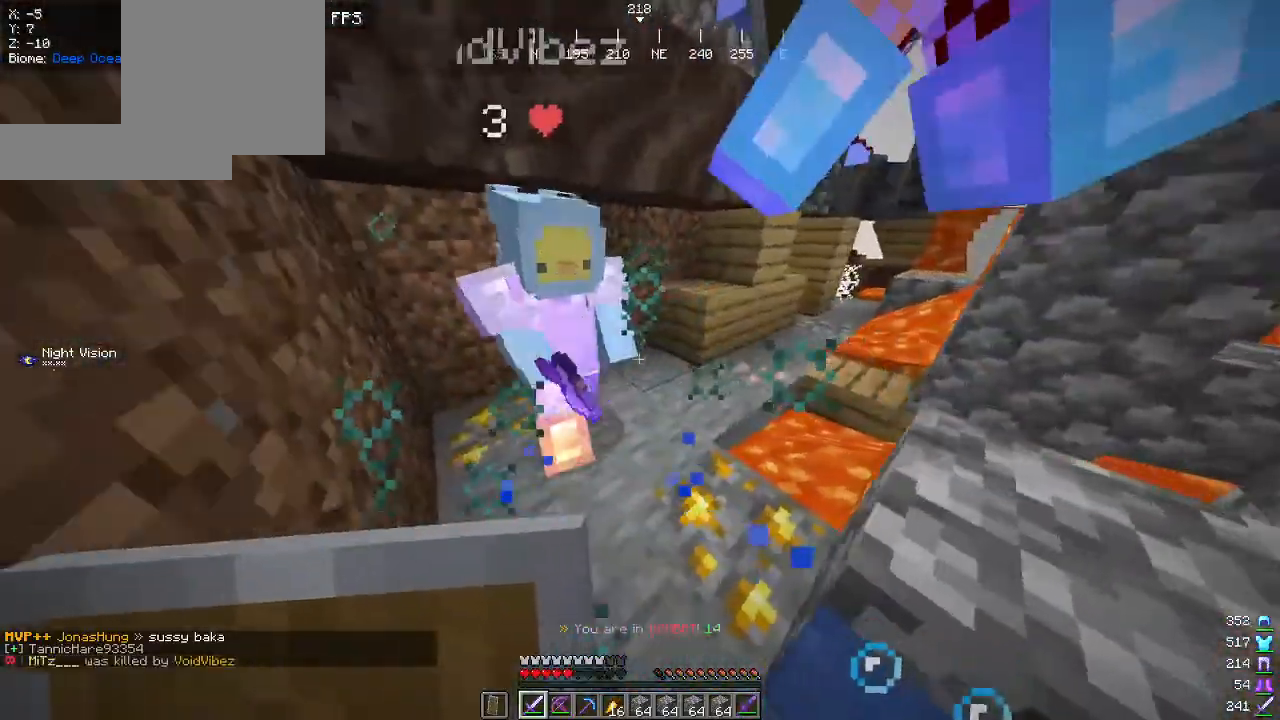
{"keys": ["w"], "mouse": ["left"], "events": [[50, "a", "down"], [84, "d", "up"], [217, "w", "down"], [317, "mouse_left", "up"], [434, "a", "up"], [484, "mouse_left", "down"]]}
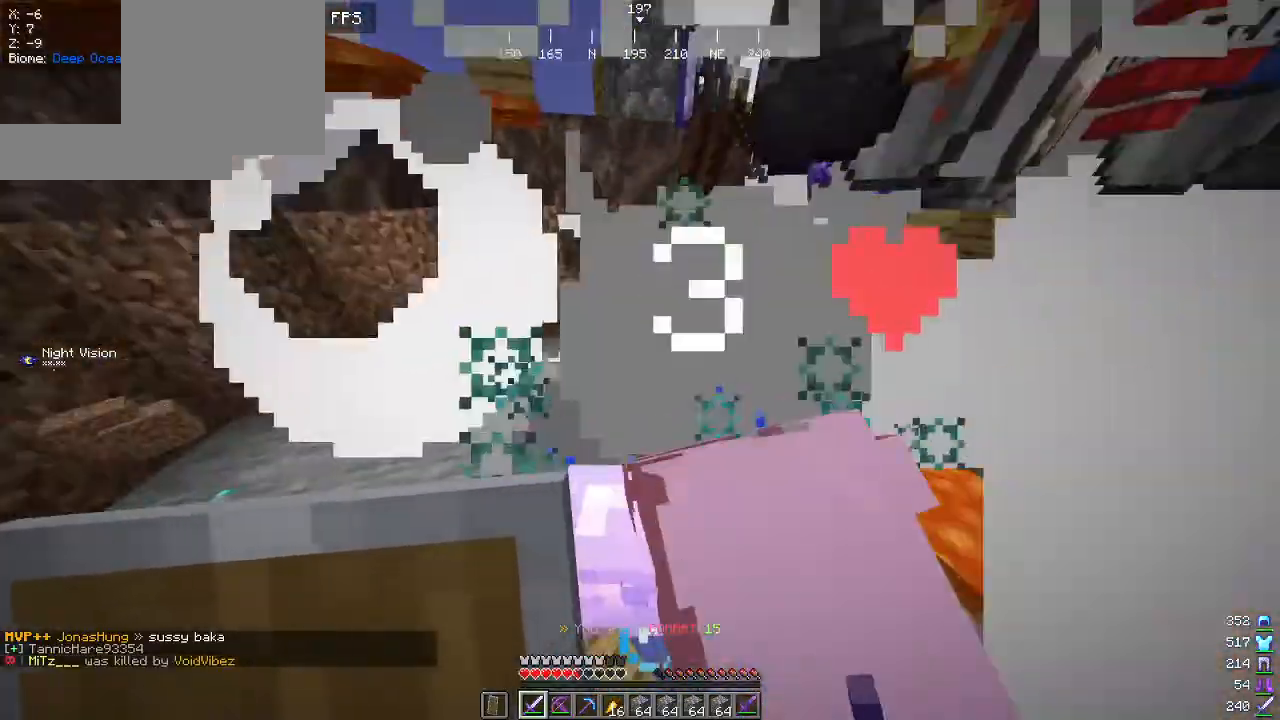
{"keys": ["w"], "mouse": [], "events": [[317, "mouse_left", "up"]]}
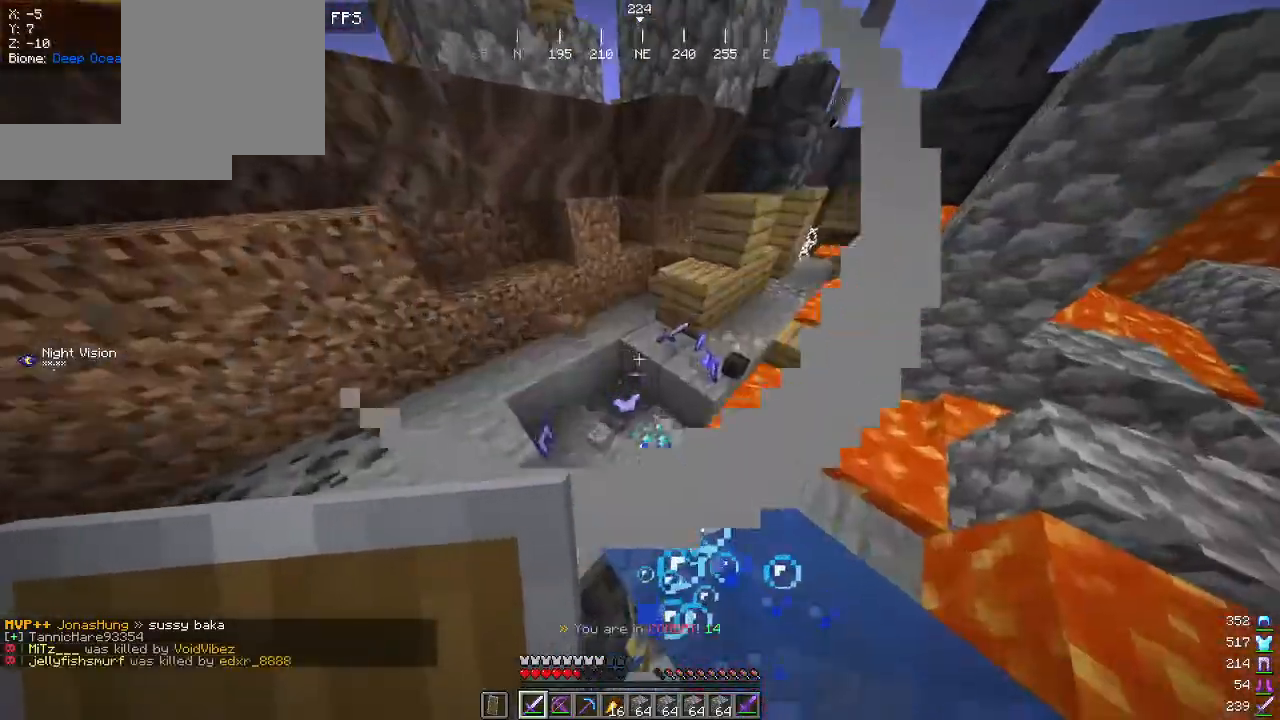
{"keys": ["d", "w"], "mouse": ["left"], "events": [[34, "d", "down"], [84, "a", "down"], [84, "mouse_left", "down"], [150, "w", "up"], [217, "a", "up"], [367, "mouse_left", "up"], [400, "mouse_left", "down"], [484, "w", "down"]]}
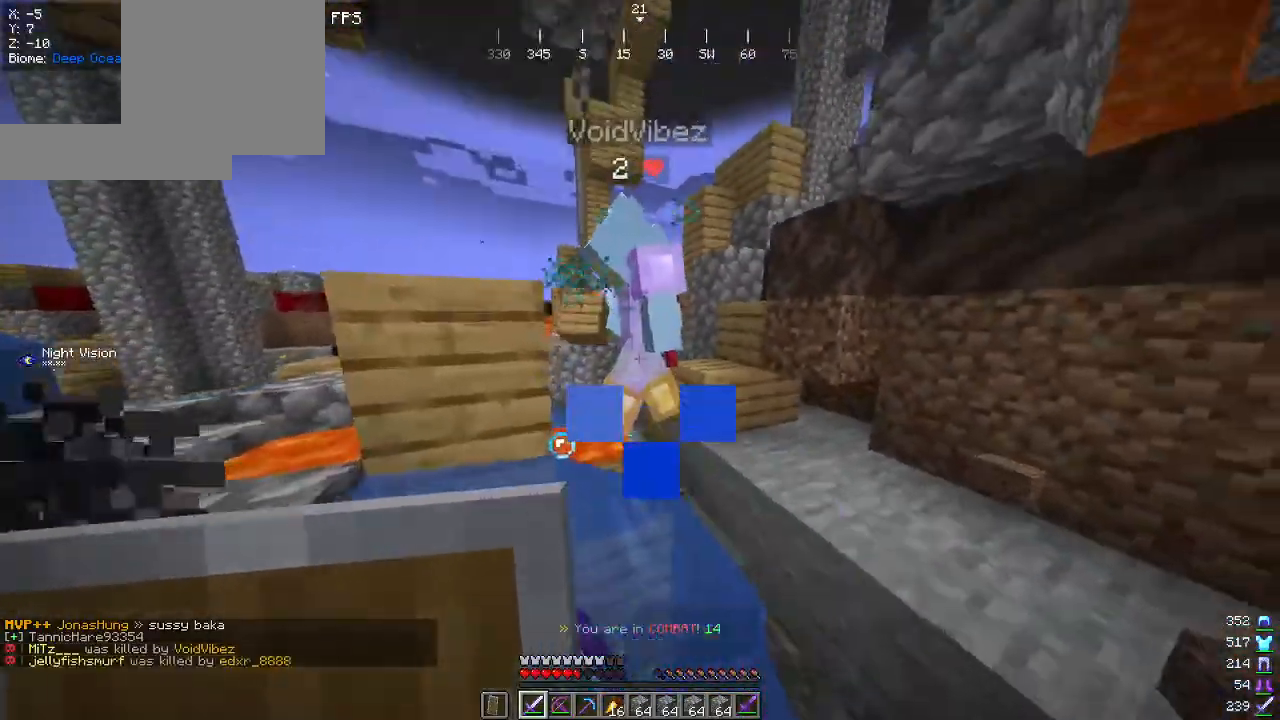
{"keys": ["d", "w"], "mouse": ["left"], "events": [[217, "mouse_left", "up"], [267, "mouse_left", "down"]]}
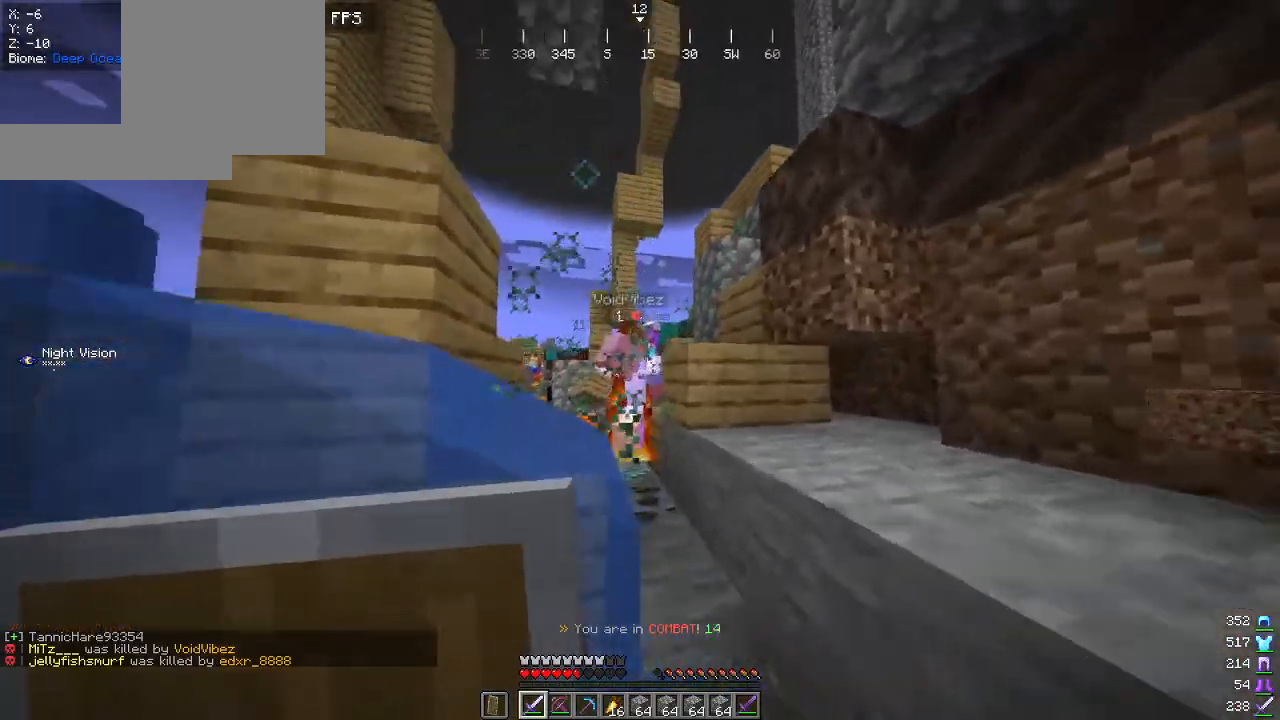
{"keys": ["a", "w"], "mouse": [], "events": [[67, "mouse_left", "up"], [117, "mouse_left", "down"], [267, "mouse_left", "up"], [300, "mouse_left", "down"], [350, "a", "down"], [417, "mouse_left", "up"], [434, "d", "up"]]}
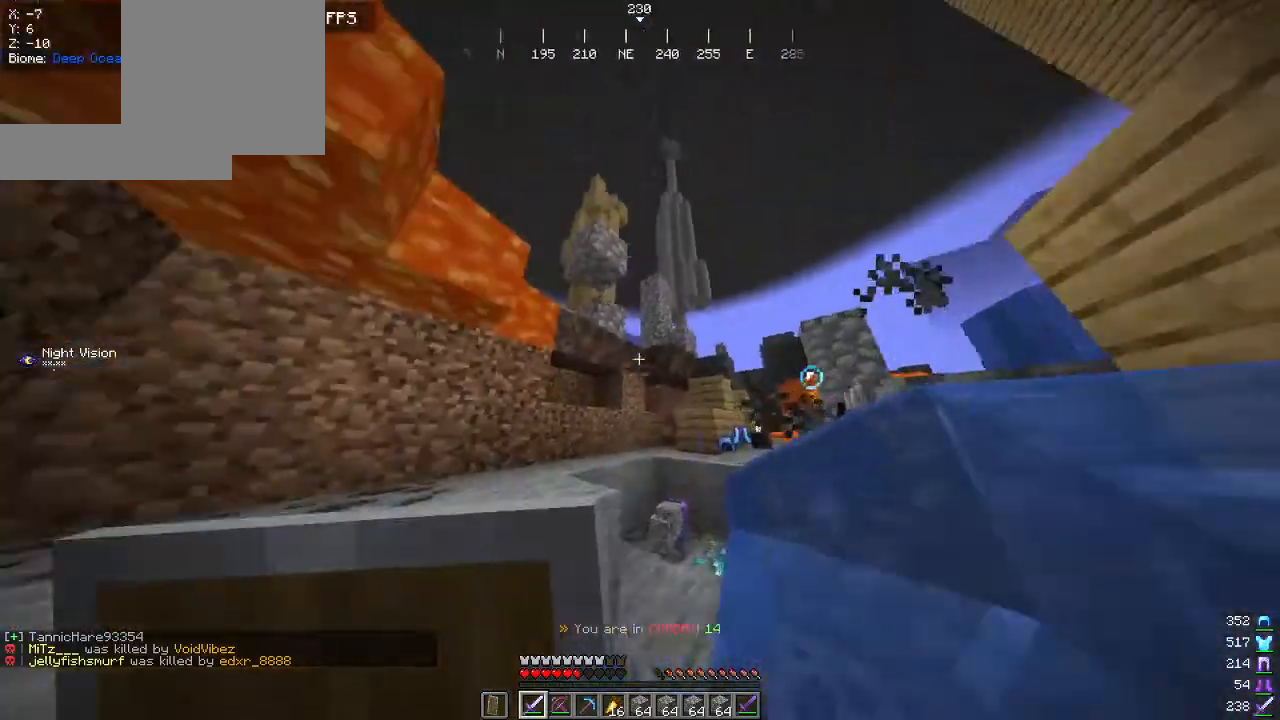
{"keys": ["a", "w"], "mouse": [], "events": []}
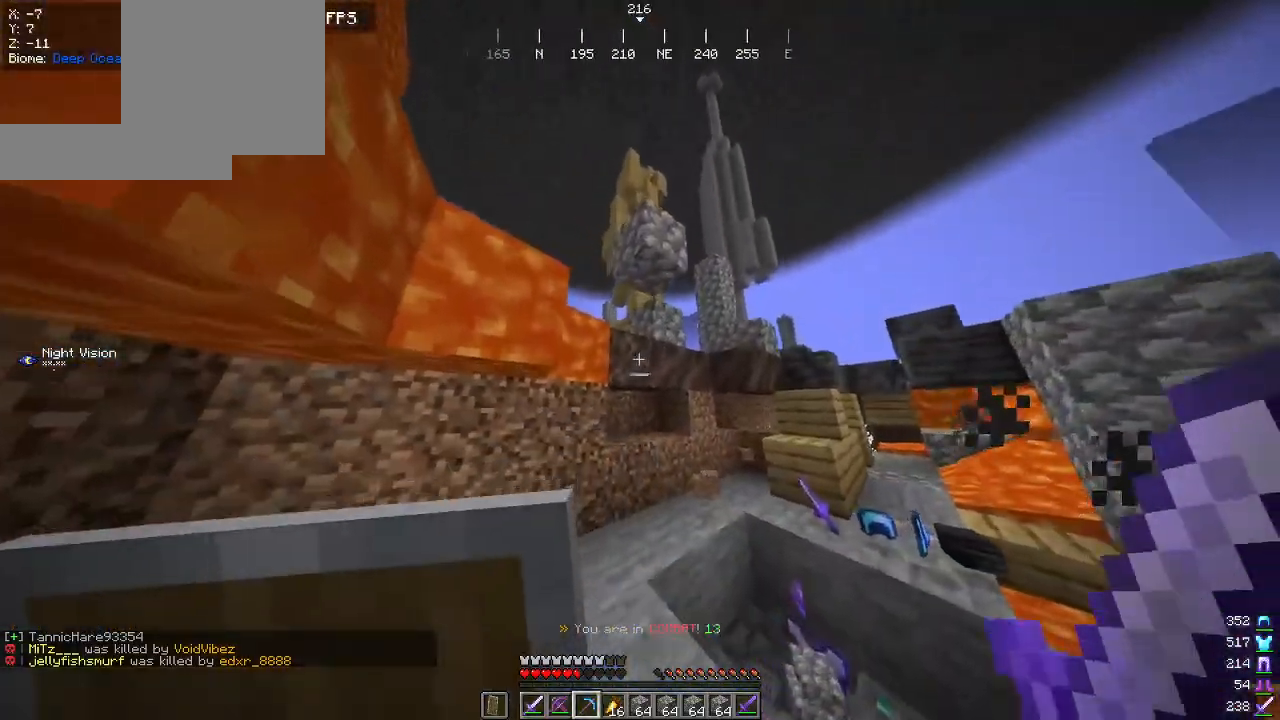
{"keys": ["d", "w"], "mouse": [], "events": [[34, "a", "up"], [467, "d", "down"]]}
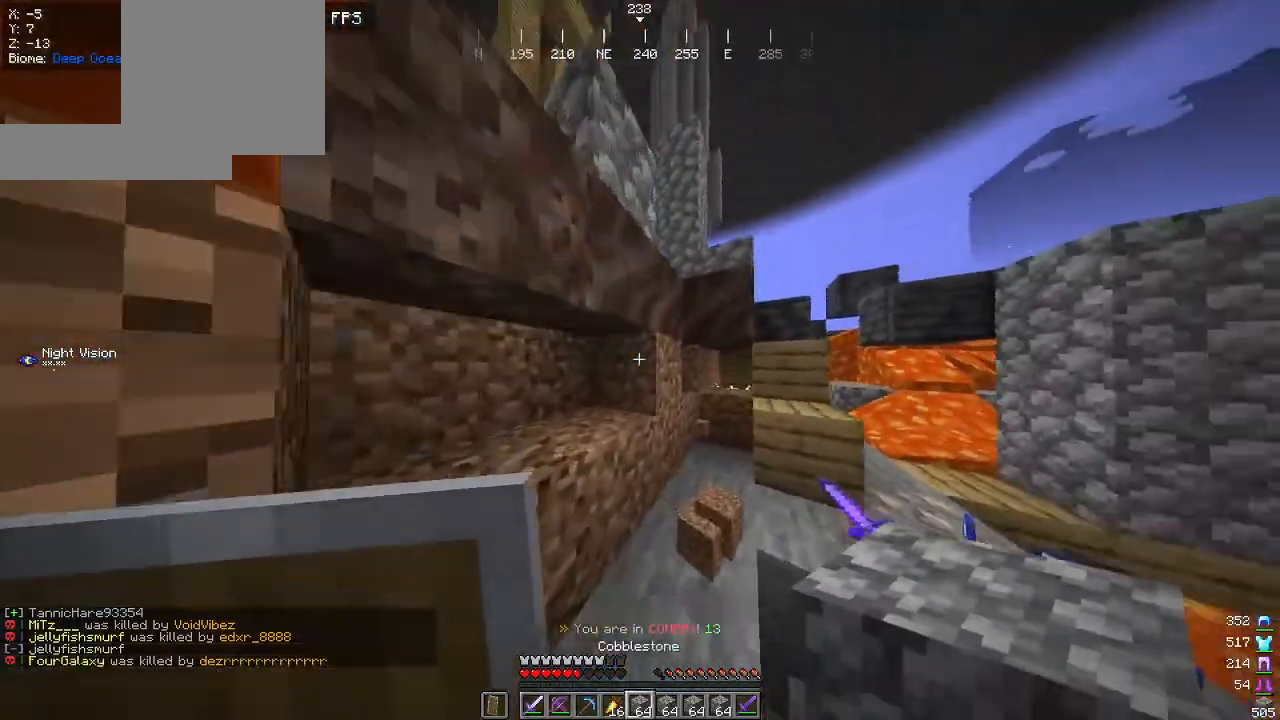
{"keys": ["d"], "mouse": ["right"], "events": [[167, "d", "up"], [284, "mouse_right", "down"], [334, "w", "up"], [367, "a", "down"], [434, "d", "down"], [450, "a", "up"]]}